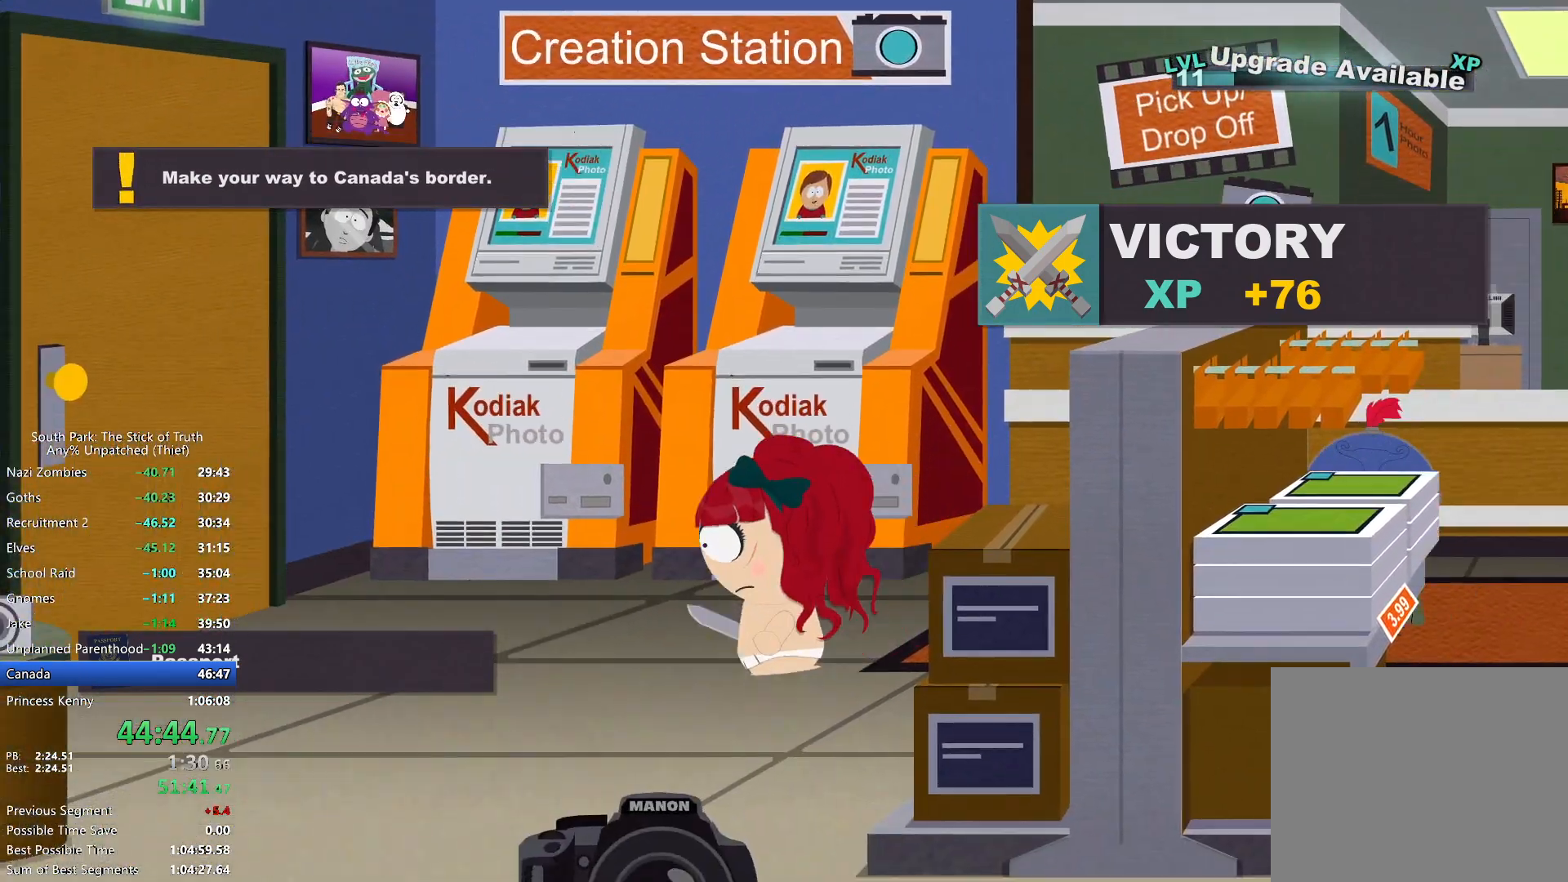
Gameplay with a controller (Xbox layout); each line is a JSON object with the inputs held at the frame after it (dt_ms = milliseconds from this image to that frame). "events" lists button and stick changes between this image and that frame as [ms after this image, input, new state], when the widget could be followed in between. Not read: HOME L3 R3.
{"dt_ms": 500, "buttons": ["B"], "left_stick": "left", "right_stick": "center", "events": []}
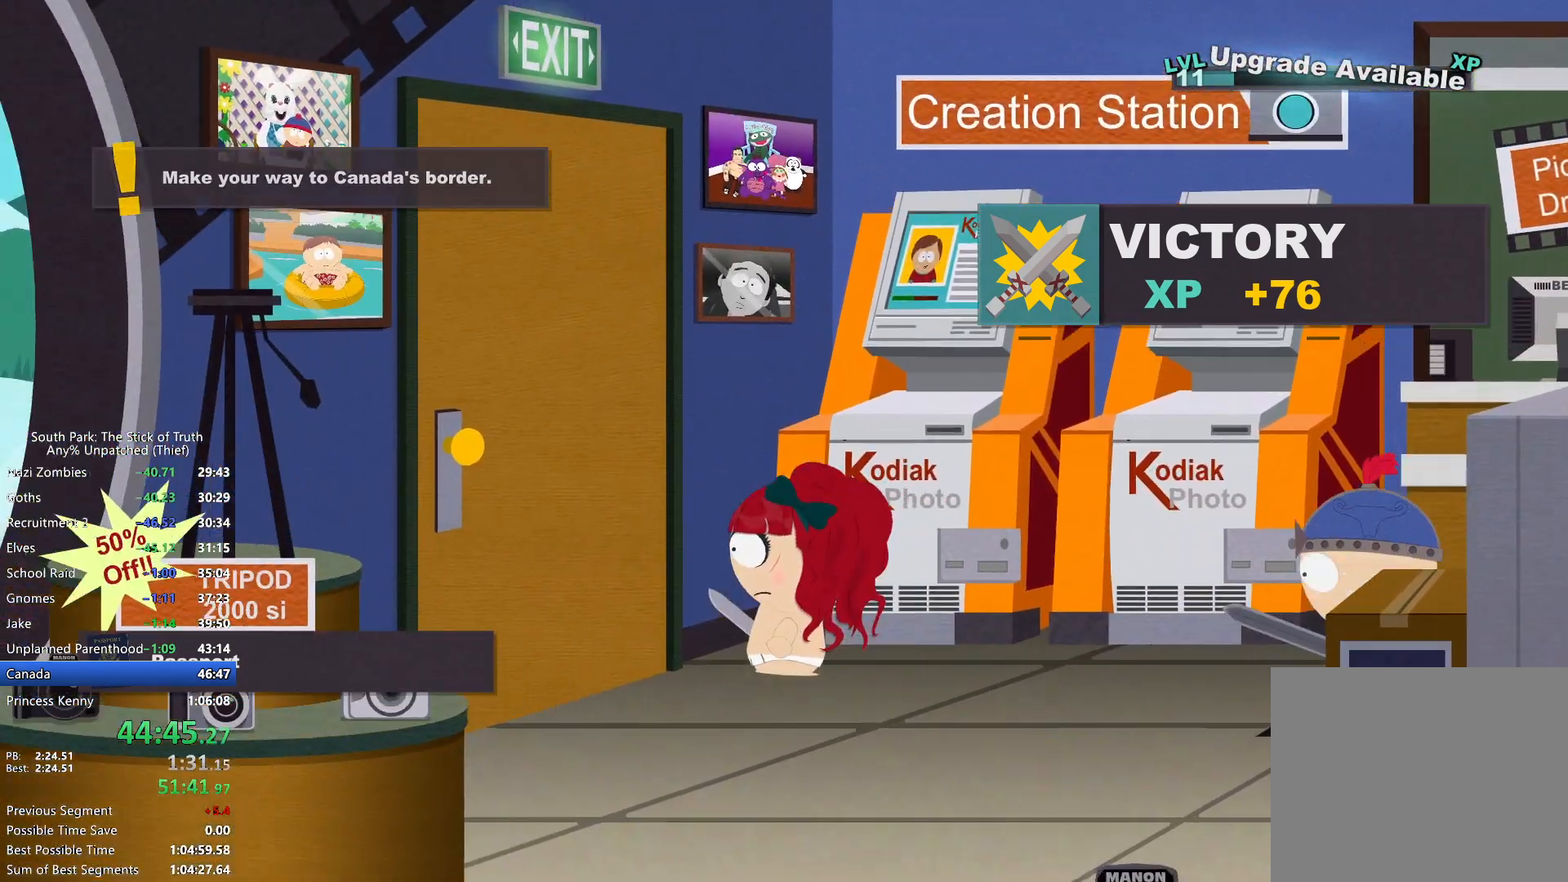
{"dt_ms": 500, "buttons": [], "left_stick": "center", "right_stick": "center", "events": [[100, "A", "down"], [117, "B", "up"], [183, "A", "up"], [233, "left_stick", "center"], [250, "A", "down"], [300, "A", "up"], [350, "A", "down"], [400, "A", "up"]]}
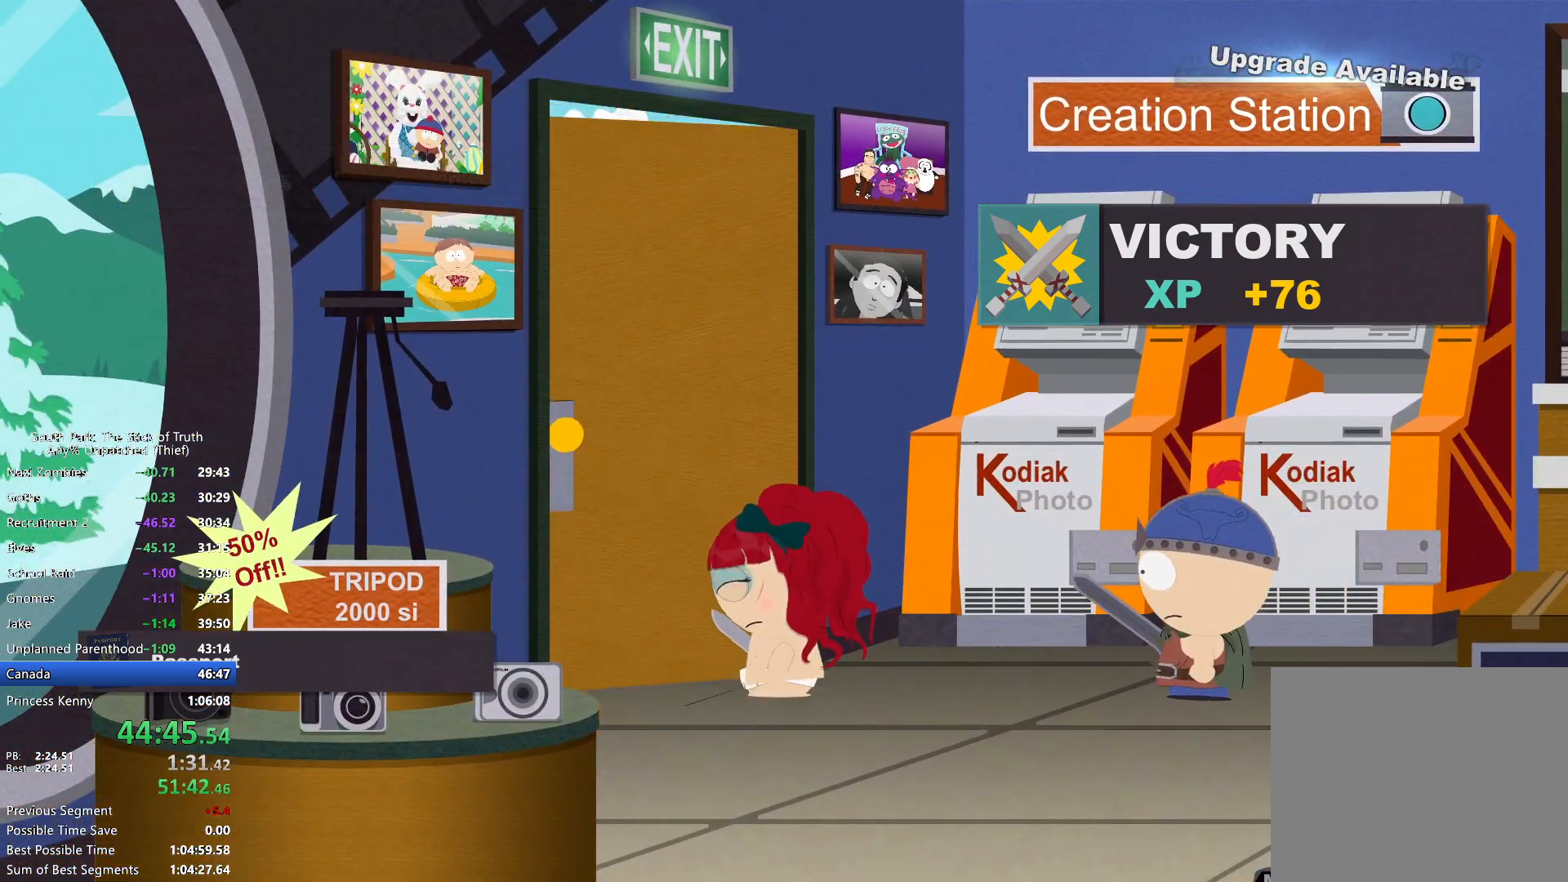
{"dt_ms": 500, "buttons": [], "left_stick": "center", "right_stick": "center", "events": []}
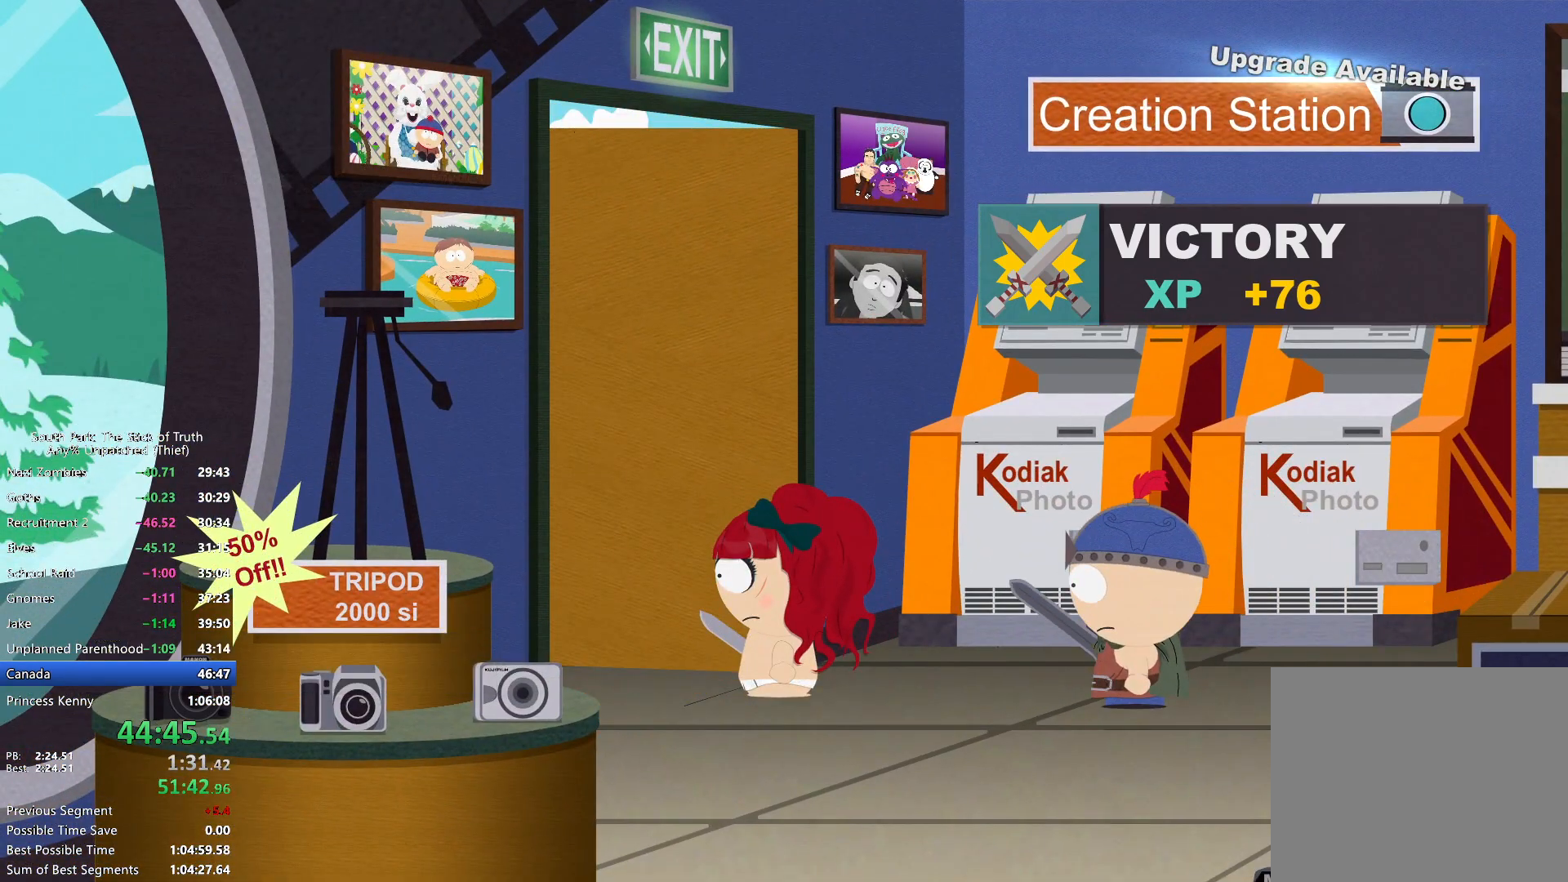
{"dt_ms": 1000, "buttons": ["B"], "left_stick": "right", "right_stick": "center"}
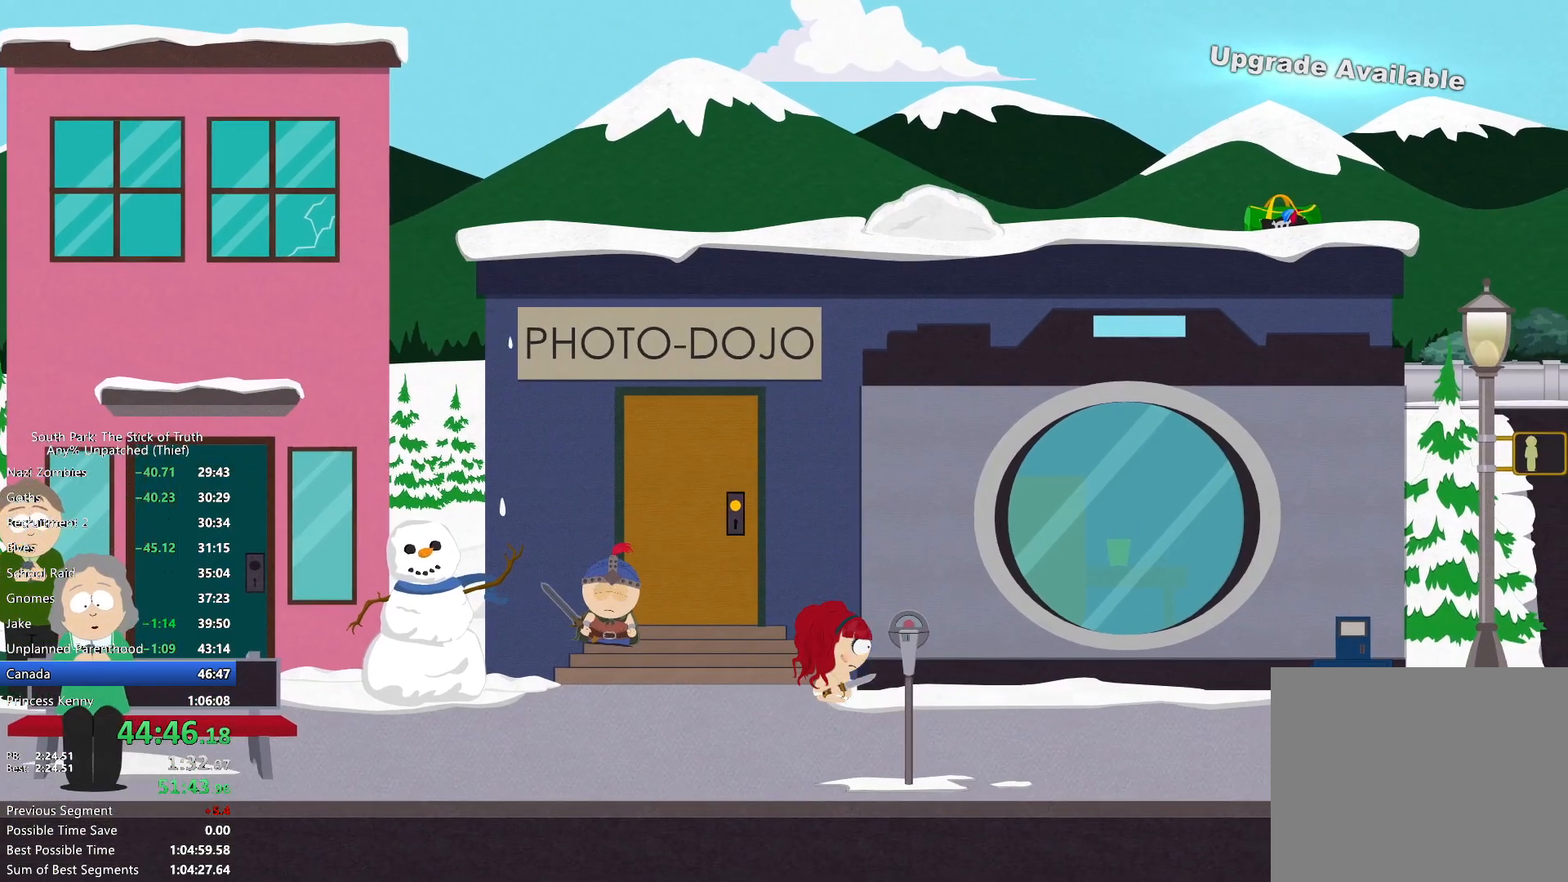
{"dt_ms": 500, "buttons": ["B"], "left_stick": "right", "right_stick": "center"}
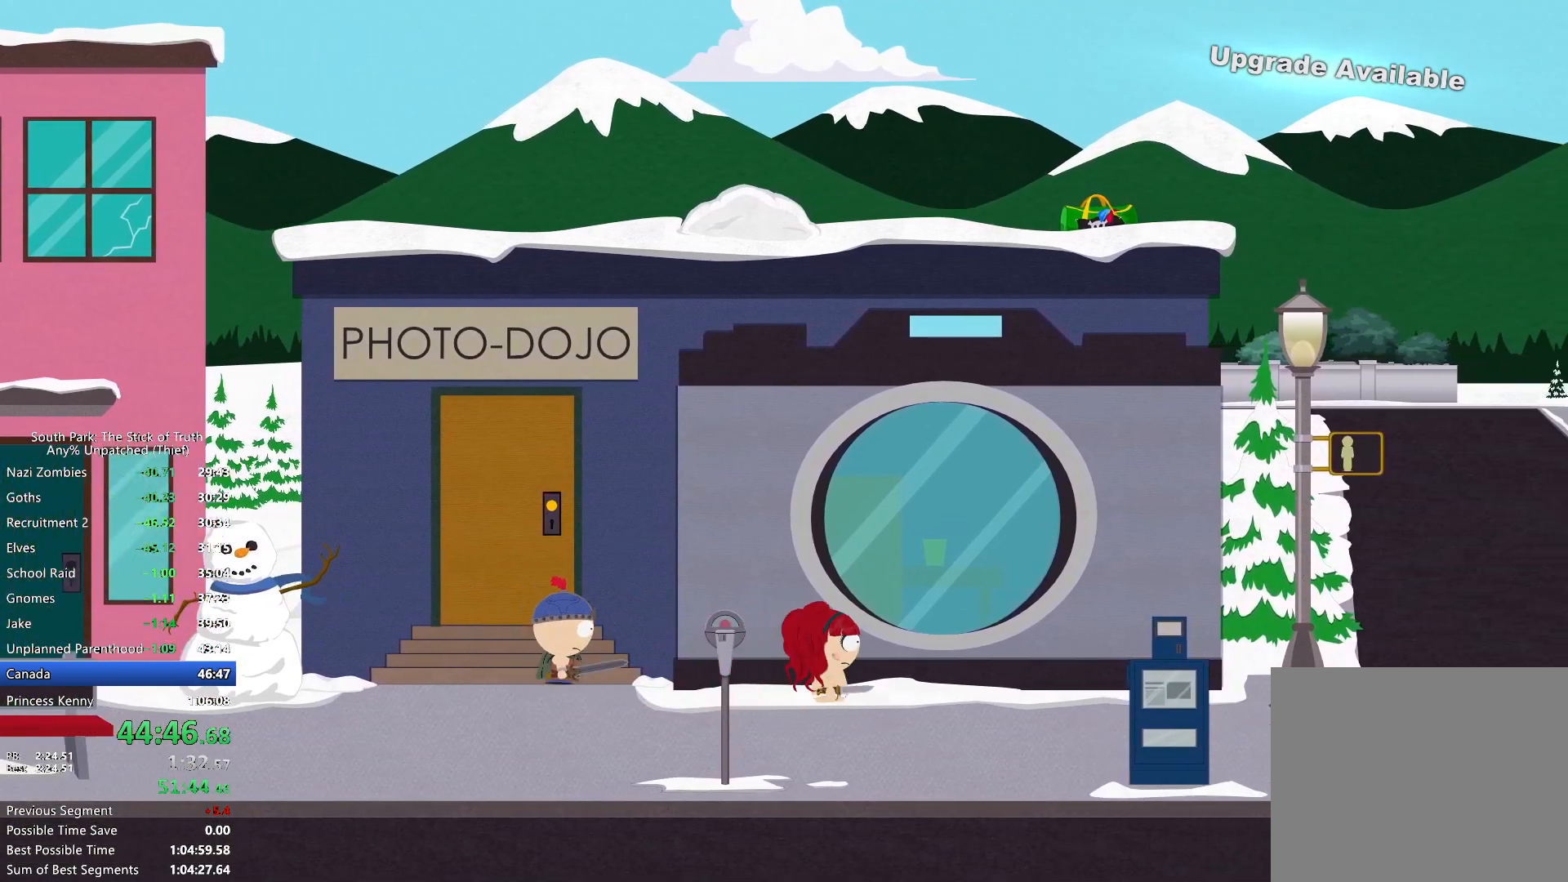
{"dt_ms": 500, "buttons": ["B"], "left_stick": "right", "right_stick": "center", "events": []}